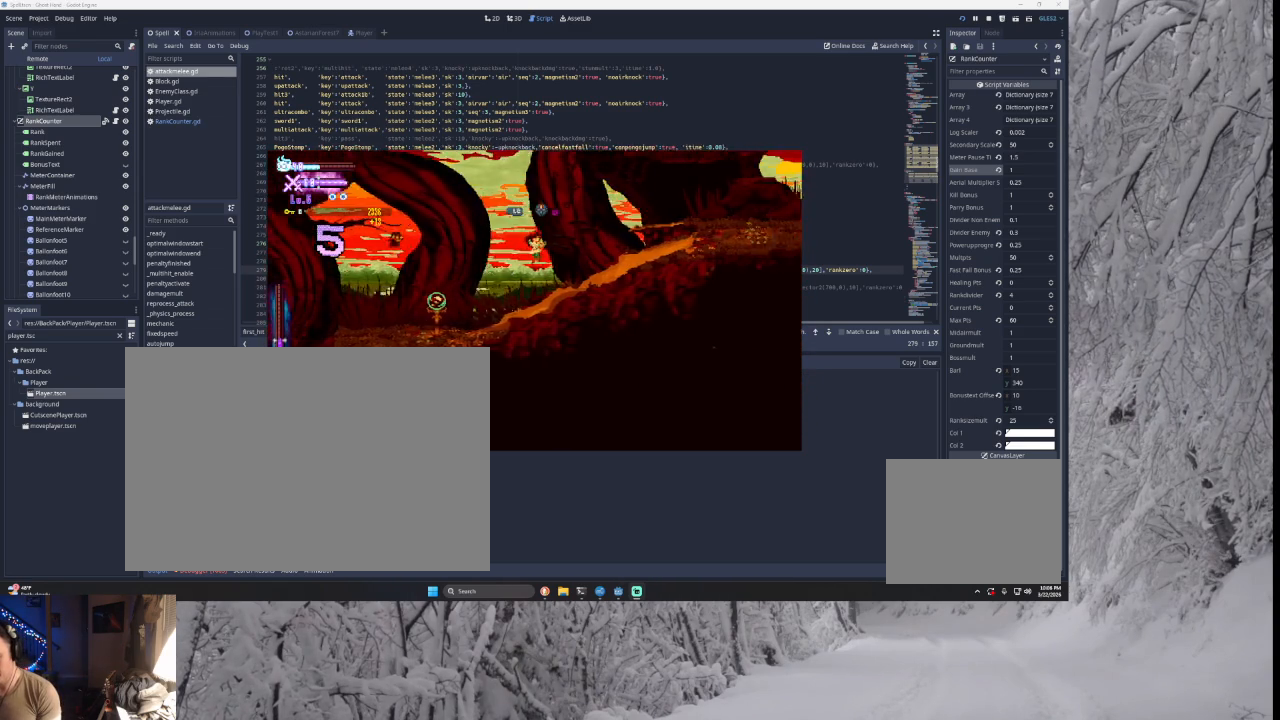
Gameplay with a controller (PlayStation layout); each line is a JSON object with the inputs held at the frame after it. "events" lists button and stick changes between this image and that frame as [ms after this image, input, new state], when the widget could be followed in between.
{"buttons": [], "left_stick": "right", "right_stick": "center", "events": [[33, "TRIANGLE", "down"], [333, "TRIANGLE", "up"]]}
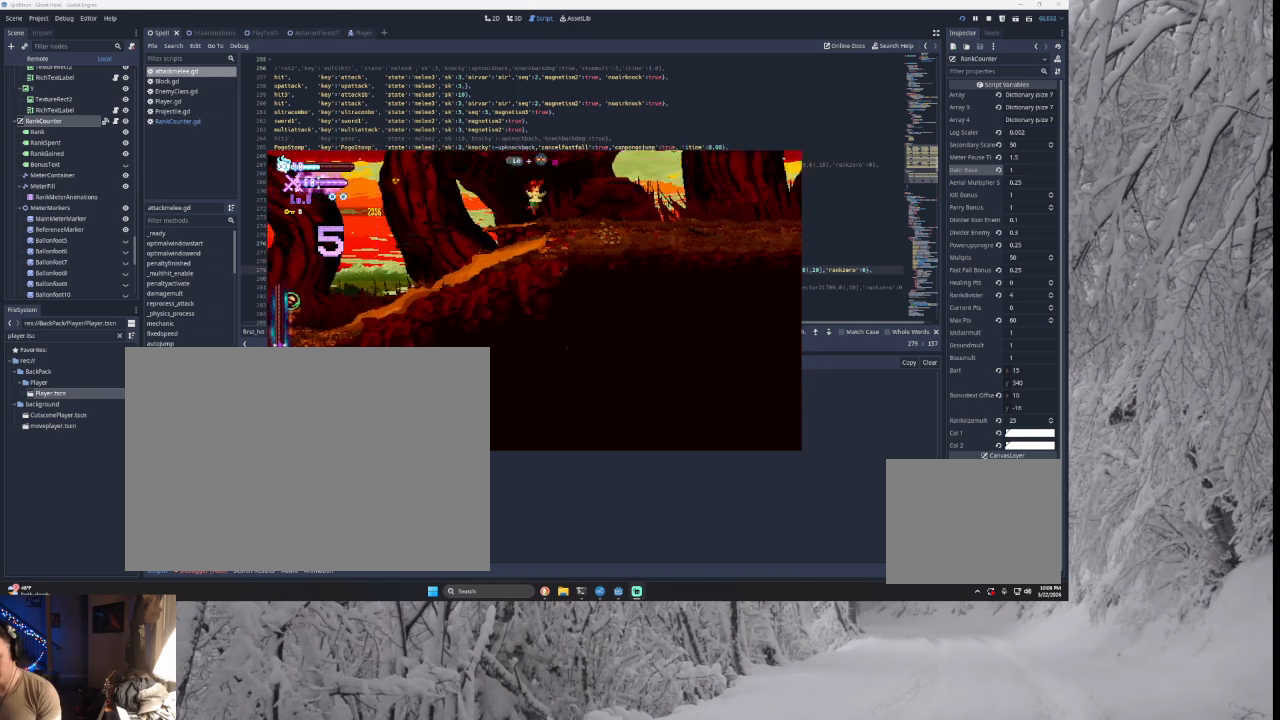
{"buttons": ["TRIANGLE"], "left_stick": "right", "right_stick": "center", "events": [[467, "TRIANGLE", "down"]]}
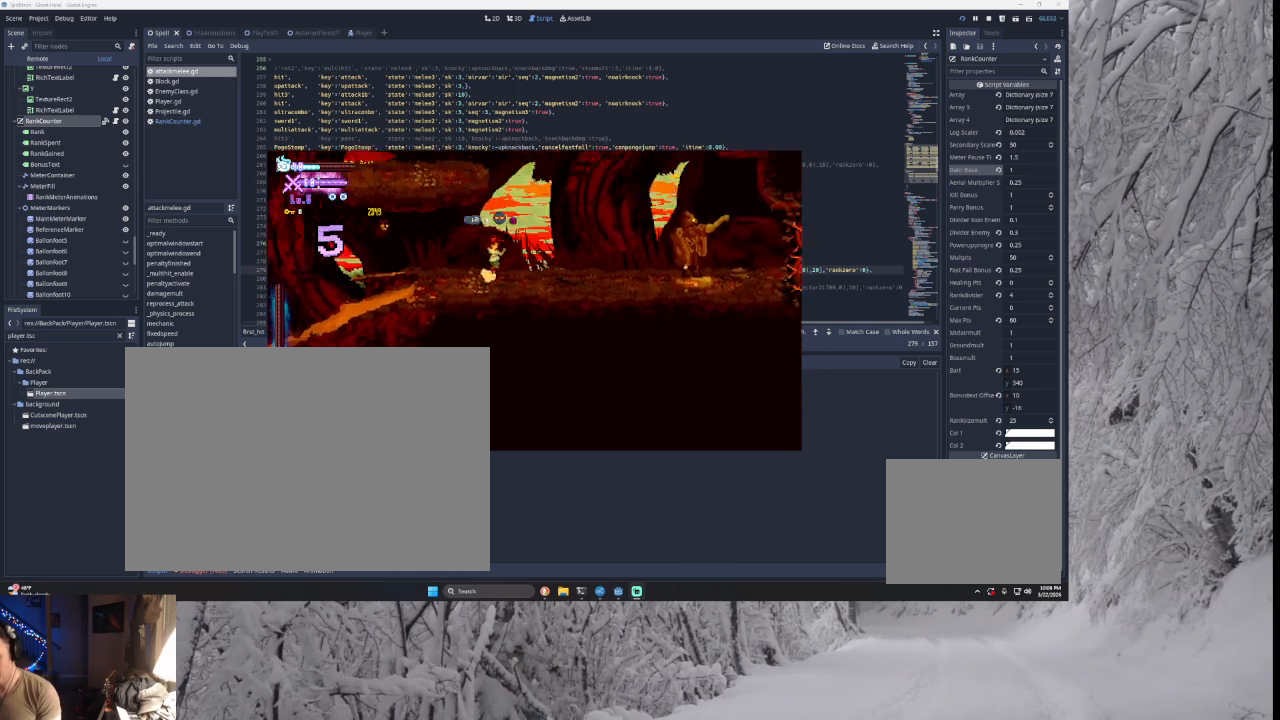
{"buttons": ["TRIANGLE"], "left_stick": "left", "right_stick": "center", "events": [[233, "left_stick", "center"], [300, "TRIANGLE", "up"], [300, "left_stick", "left"], [333, "TRIANGLE", "down"]]}
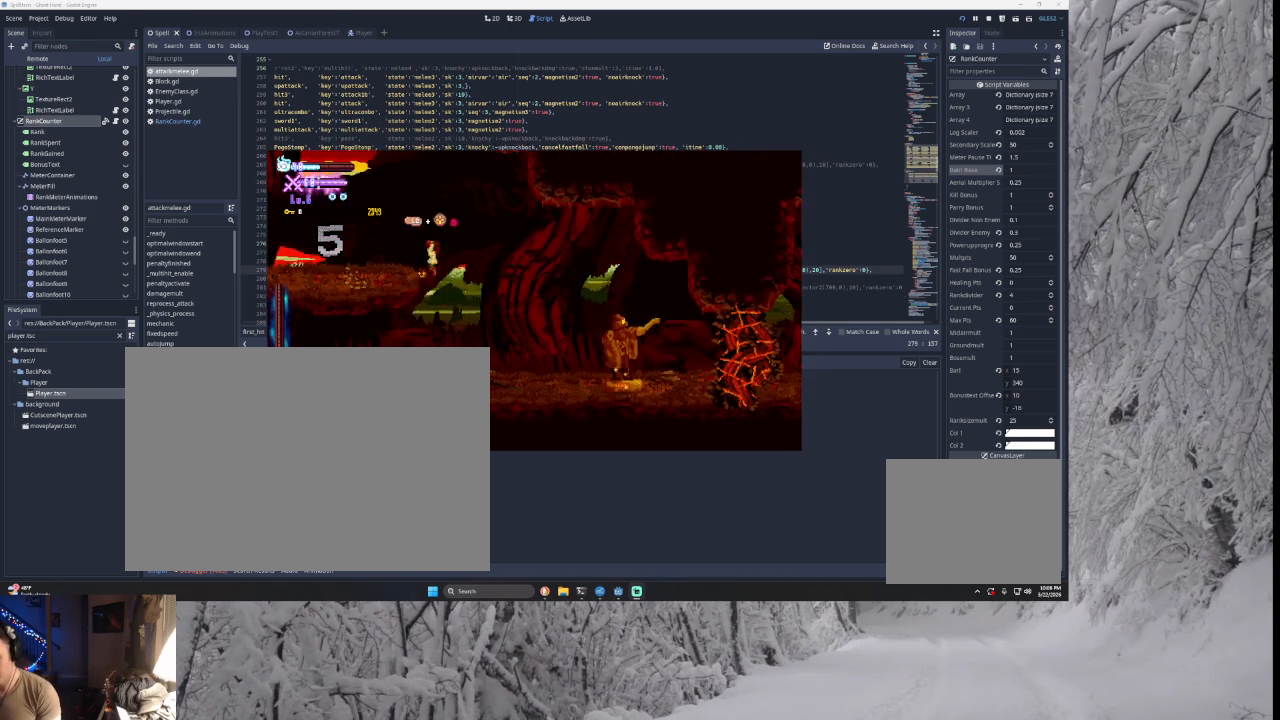
{"buttons": [], "left_stick": "left", "right_stick": "center", "events": [[200, "TRIANGLE", "up"]]}
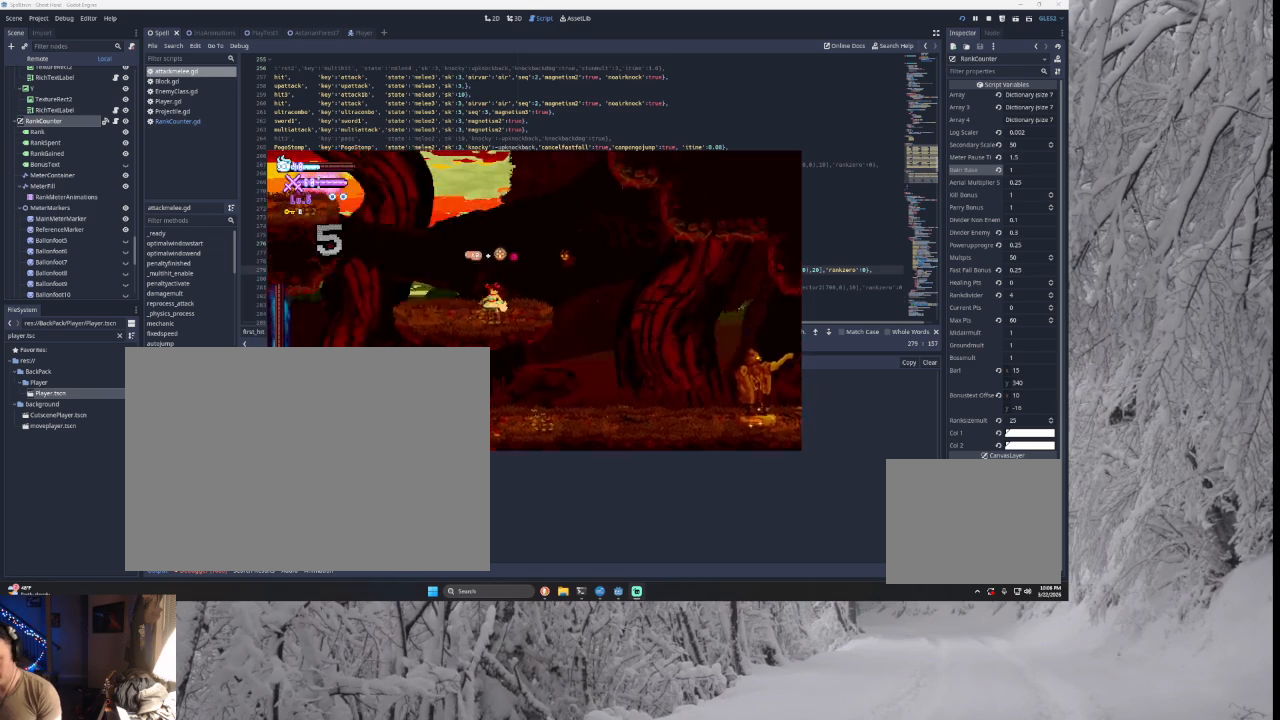
{"buttons": ["TRIANGLE"], "left_stick": "left", "right_stick": "center", "events": [[167, "TRIANGLE", "down"]]}
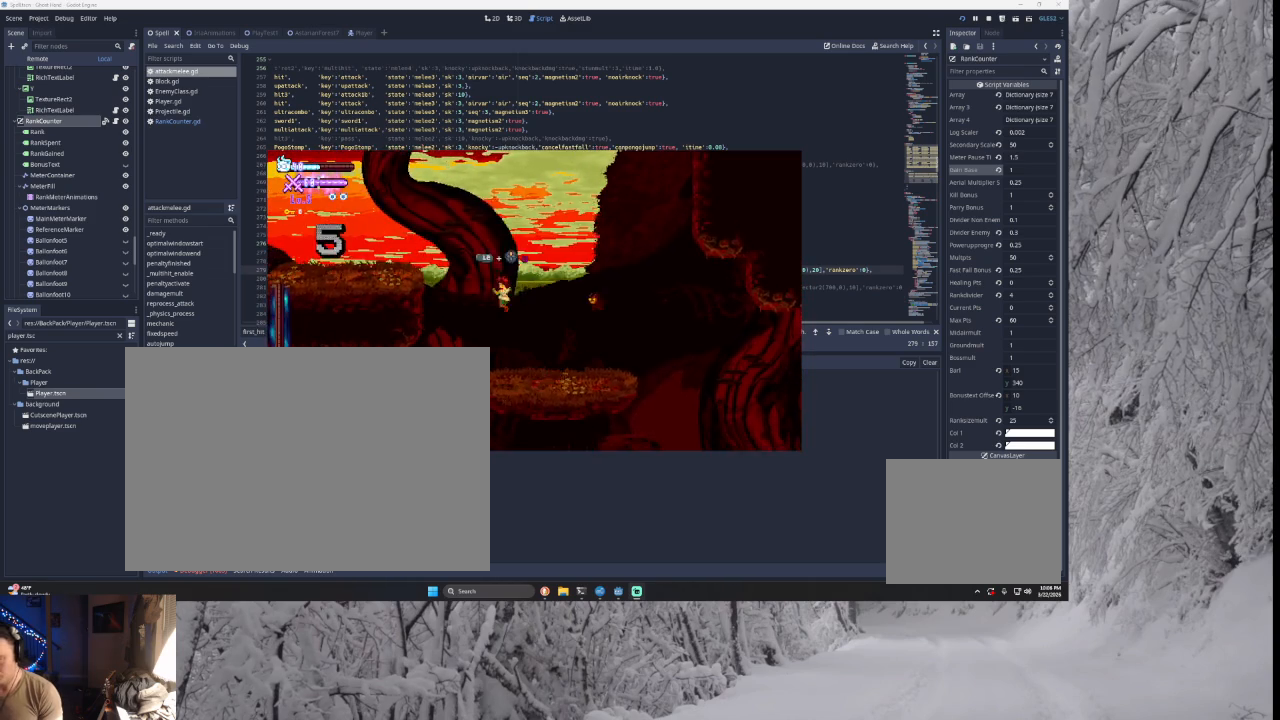
{"buttons": [], "left_stick": "left", "right_stick": "center", "events": [[67, "TRIANGLE", "up"], [133, "TRIANGLE", "down"], [367, "TRIANGLE", "up"]]}
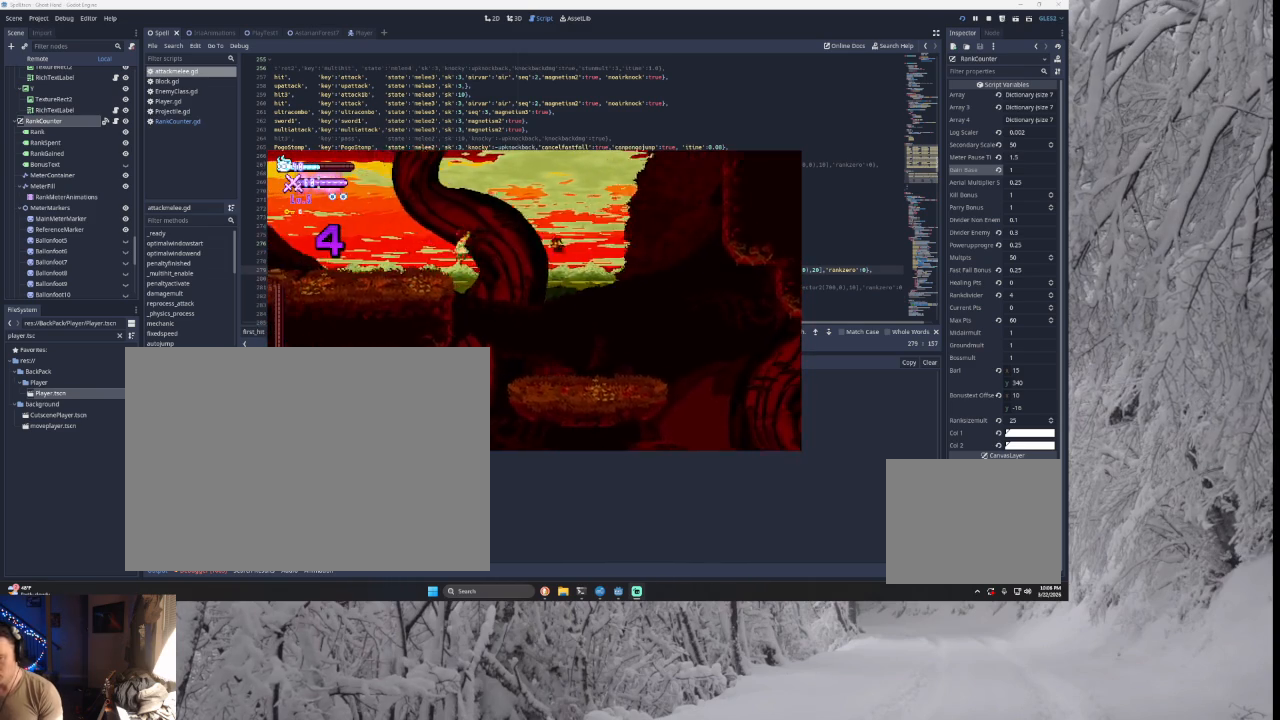
{"buttons": [], "left_stick": "left", "right_stick": "center", "events": []}
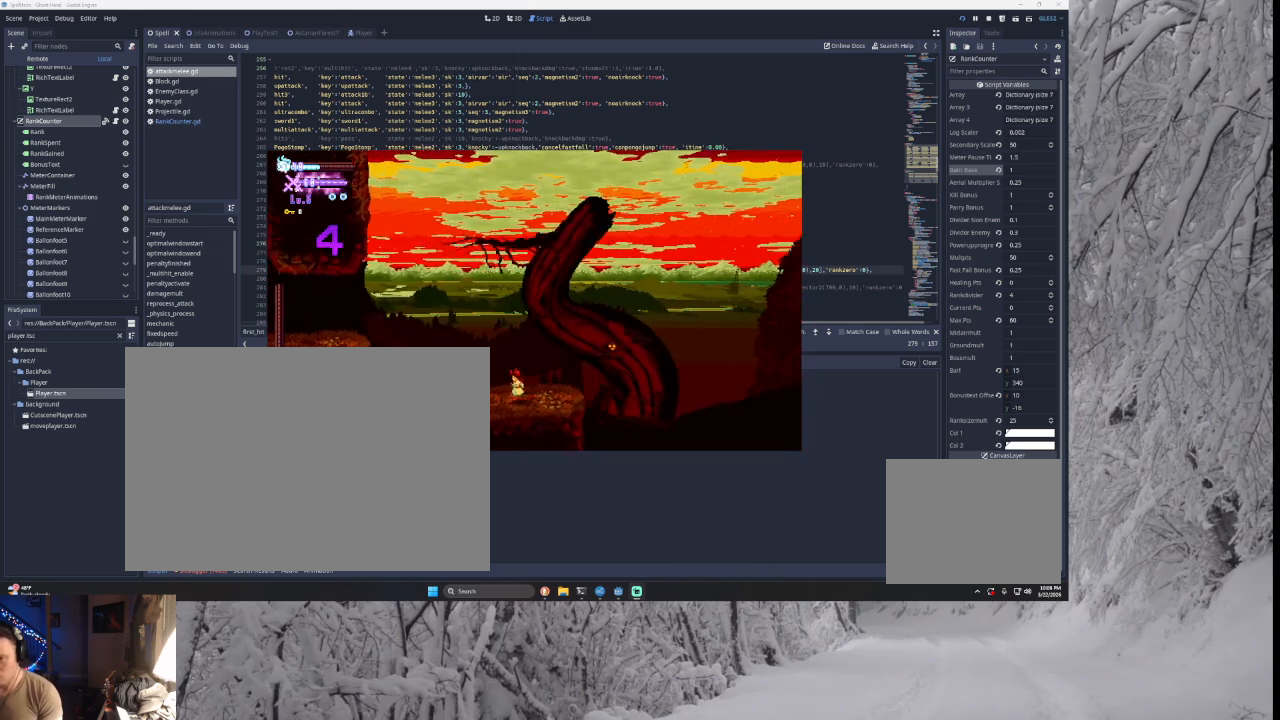
{"buttons": ["TRIANGLE"], "left_stick": "left", "right_stick": "center", "events": [[467, "TRIANGLE", "down"]]}
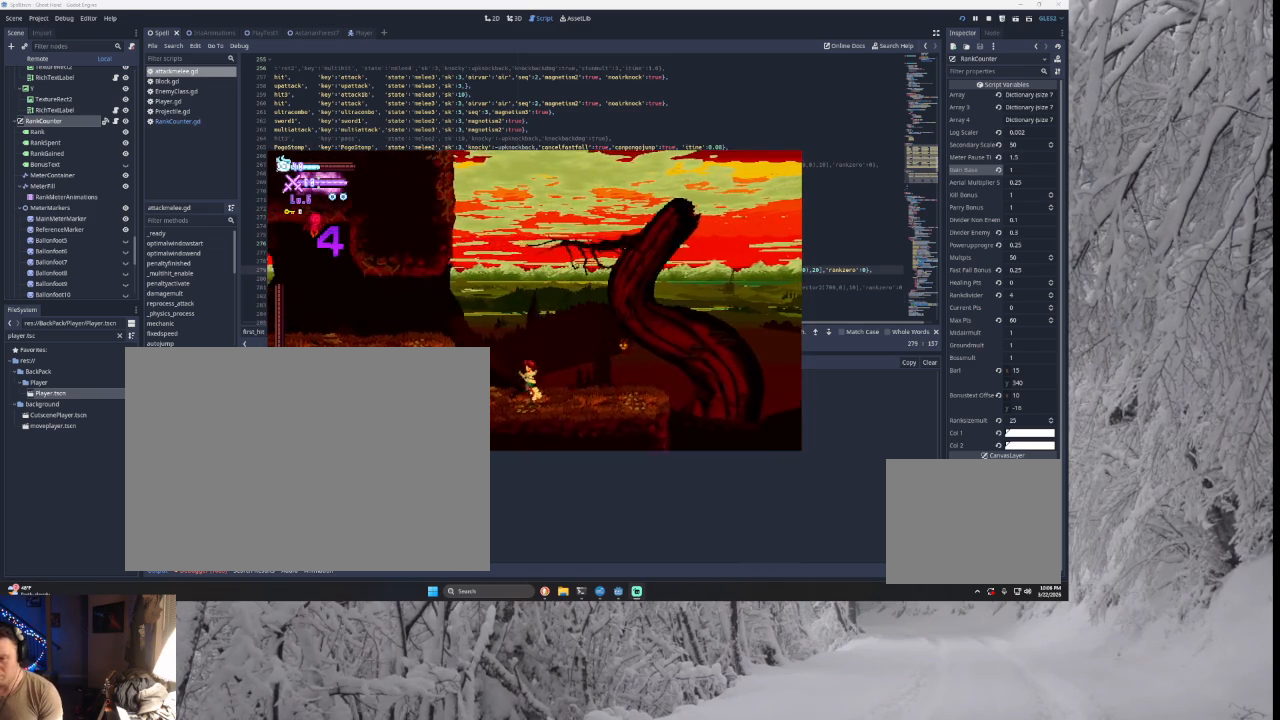
{"buttons": [], "left_stick": "left", "right_stick": "center", "events": [[333, "TRIANGLE", "up"]]}
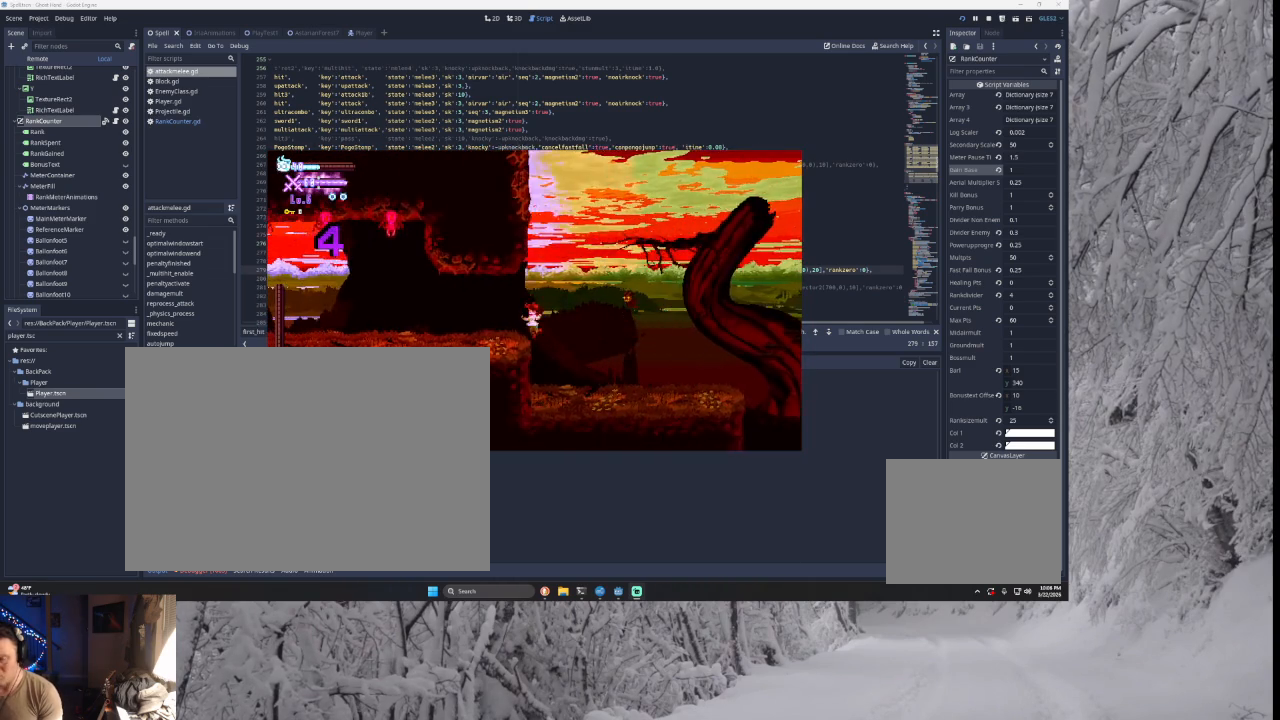
{"buttons": [], "left_stick": "left", "right_stick": "center", "events": []}
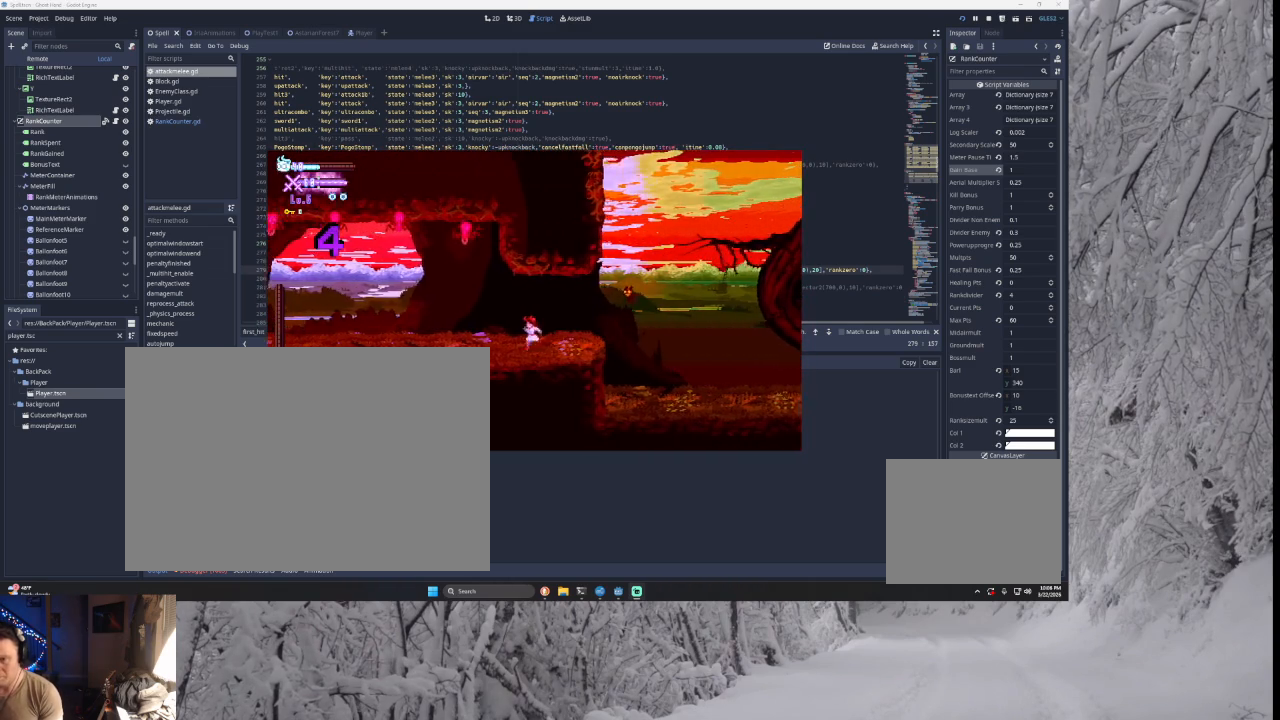
{"buttons": ["SQUARE", "TRIANGLE"], "left_stick": "right", "right_stick": "center", "events": [[133, "left_stick", "right"], [267, "left_stick", "center"], [333, "TRIANGLE", "down"], [333, "left_stick", "left"], [367, "CROSS", "down"], [367, "SQUARE", "down"], [433, "left_stick", "center"], [467, "CROSS", "up"], [500, "left_stick", "right"]]}
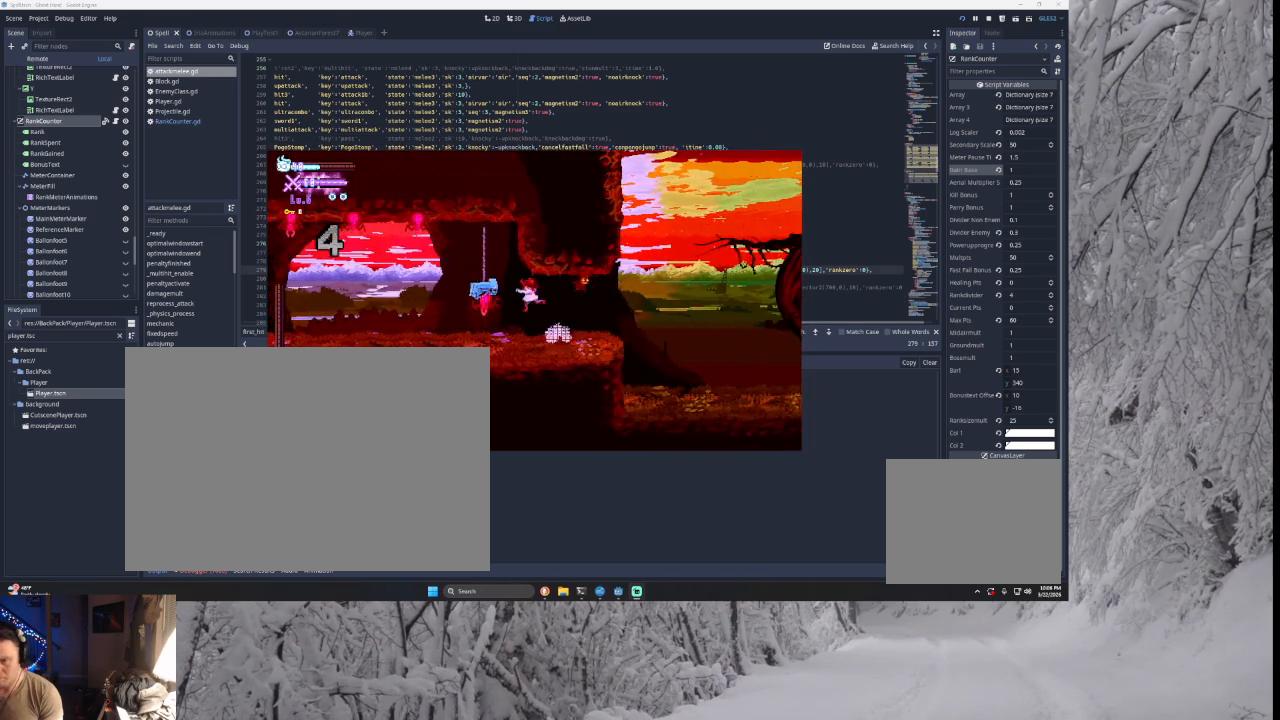
{"buttons": ["SQUARE"], "left_stick": "center", "right_stick": "center", "events": [[33, "TRIANGLE", "up"], [67, "SQUARE", "up"], [167, "left_stick", "left"], [367, "left_stick", "center"], [400, "SQUARE", "down"], [433, "CROSS", "down"], [500, "CROSS", "up"]]}
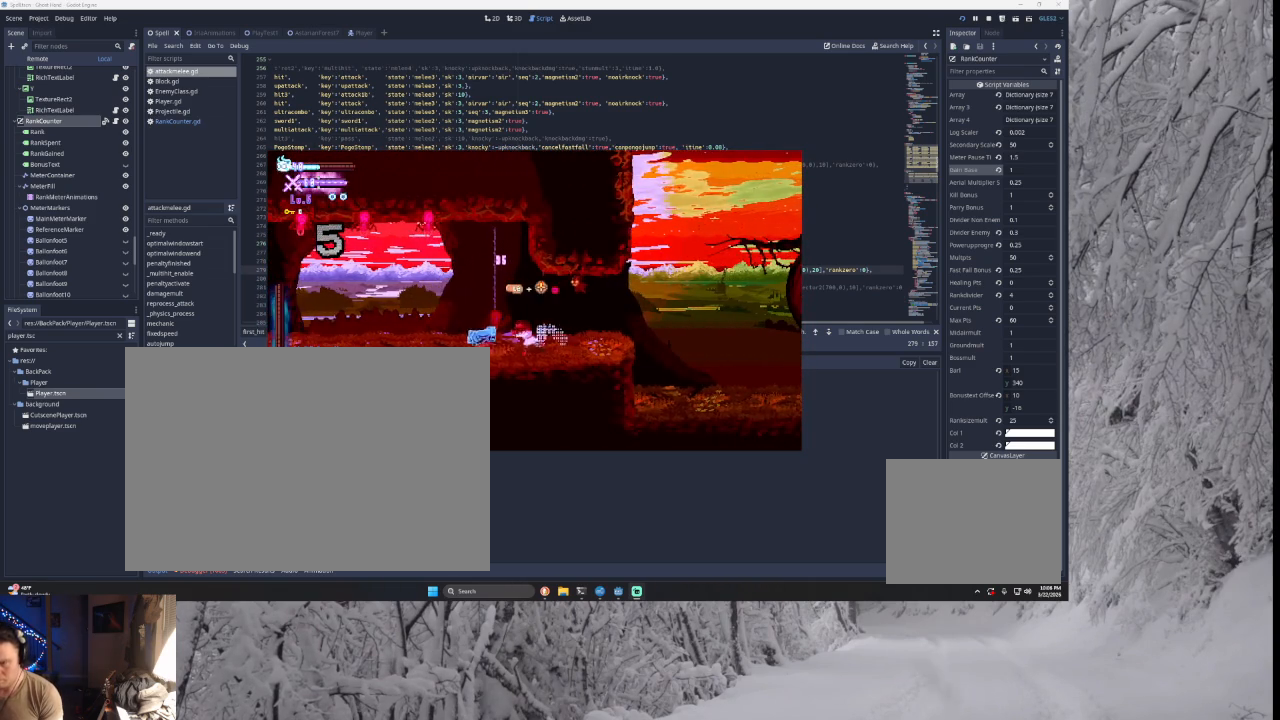
{"buttons": ["SQUARE"], "left_stick": "center", "right_stick": "center", "events": [[33, "SQUARE", "up"], [133, "SQUARE", "down"], [300, "SQUARE", "up"], [367, "SQUARE", "down"]]}
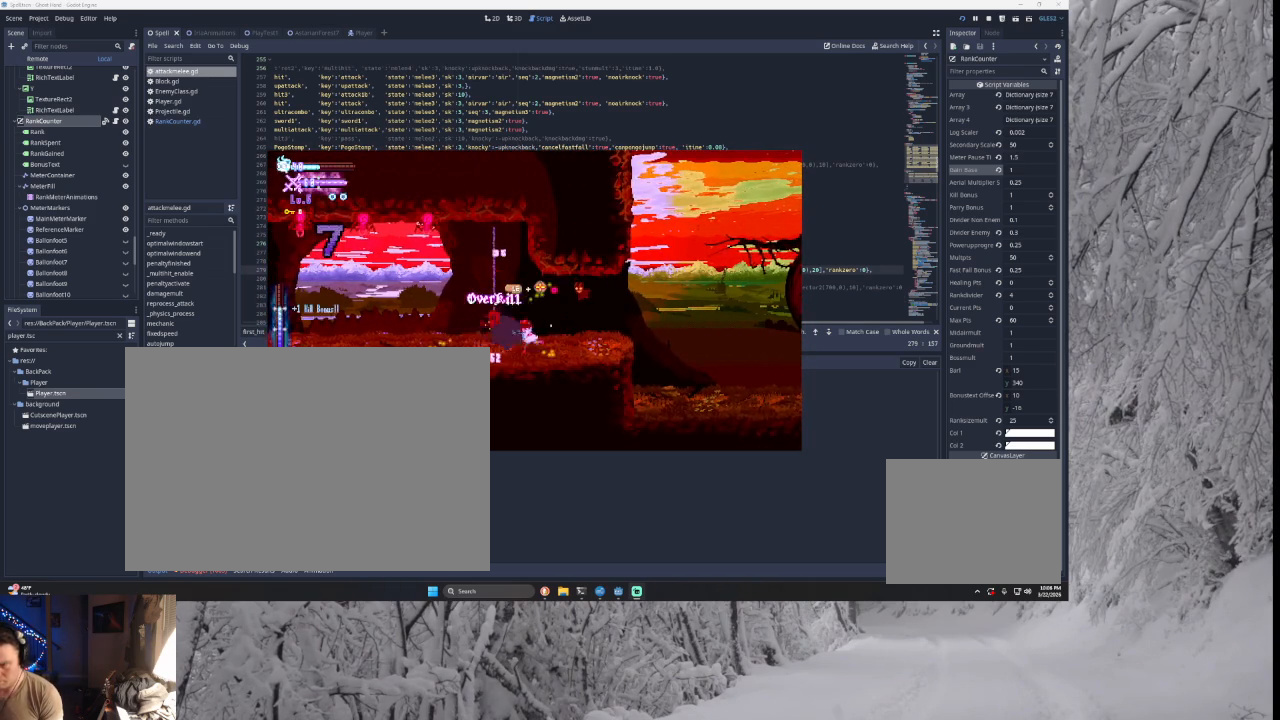
{"buttons": [], "left_stick": "left", "right_stick": "center", "events": [[33, "SQUARE", "up"], [133, "left_stick", "left"]]}
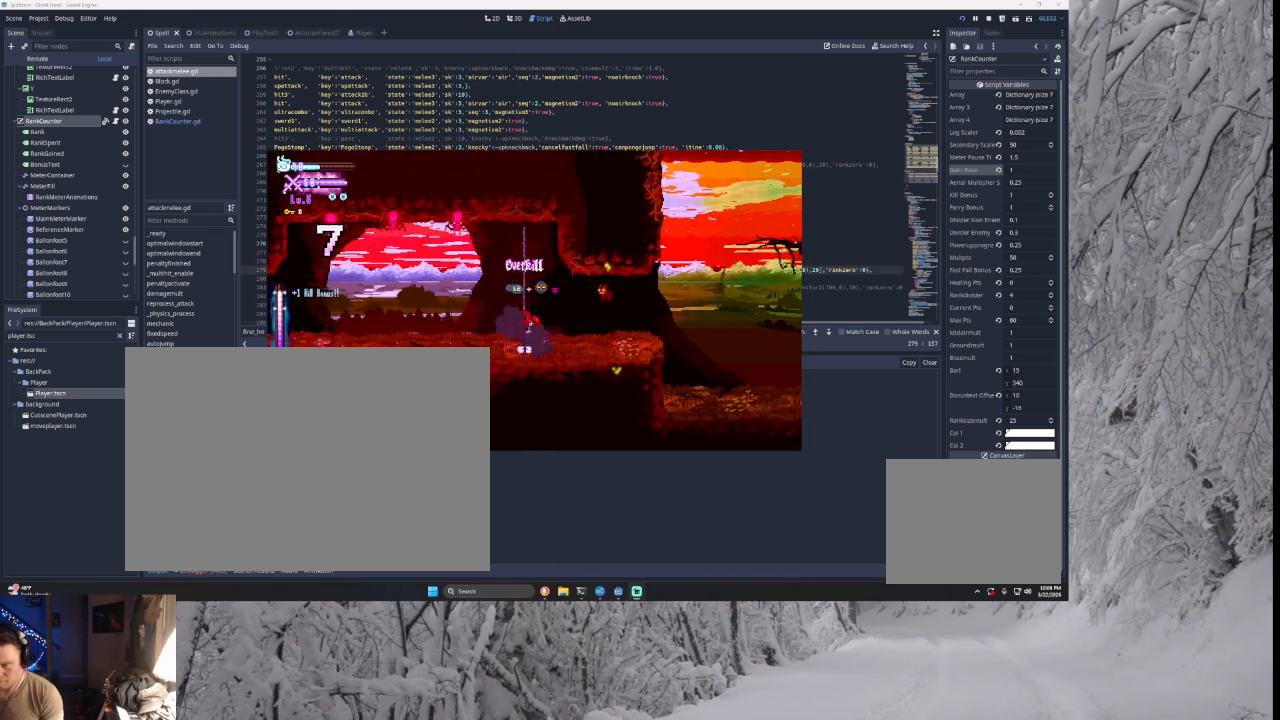
{"buttons": [], "left_stick": "center", "right_stick": "center", "events": [[233, "left_stick", "right"], [267, "L1", "down"], [400, "left_stick", "center"], [433, "L1", "up"]]}
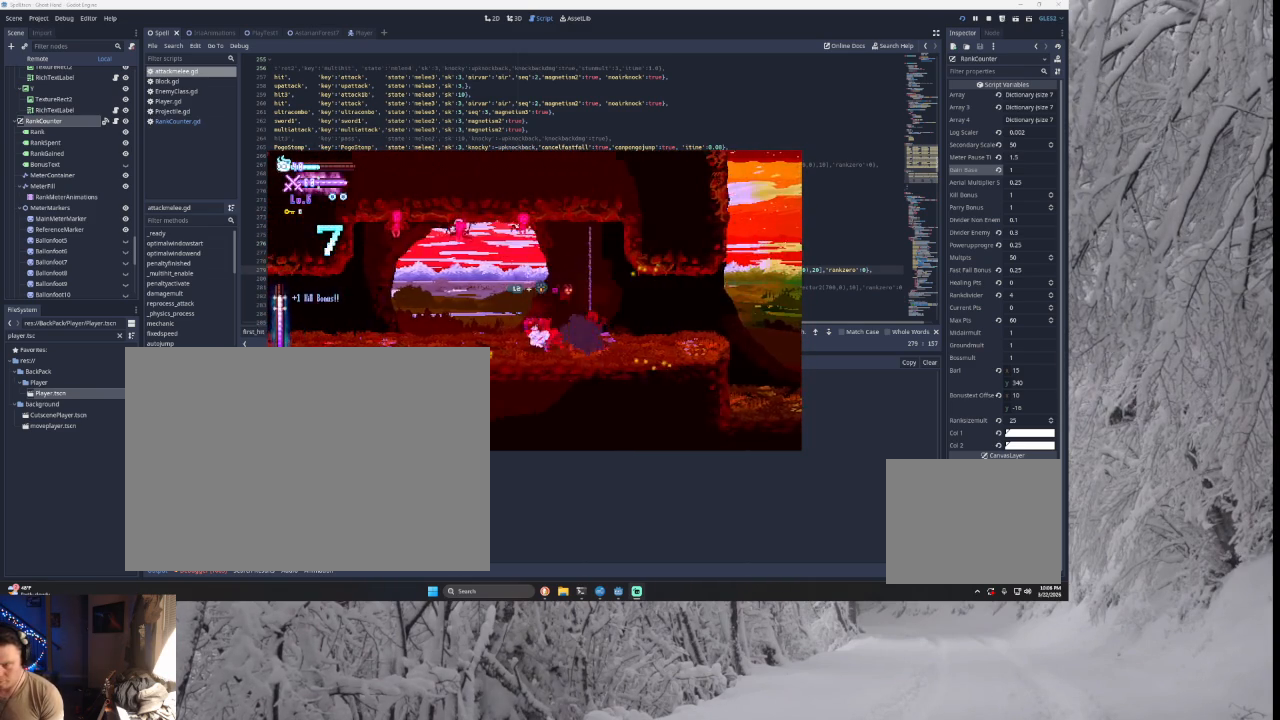
{"buttons": ["L1"], "left_stick": "center", "right_stick": "center", "events": [[33, "L1", "down"], [200, "L1", "up"], [267, "L1", "down"]]}
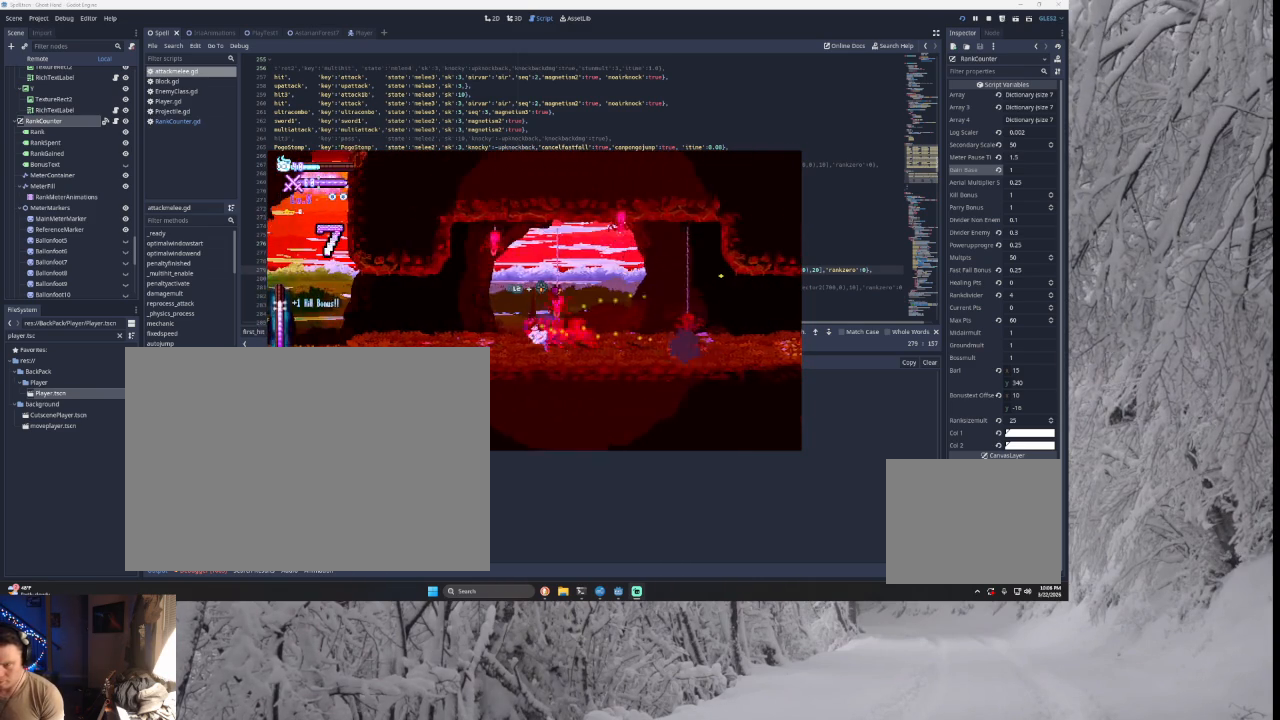
{"buttons": ["L1"], "left_stick": "center", "right_stick": "center", "events": [[33, "L1", "up"], [100, "L1", "down"], [267, "L1", "up"], [333, "L1", "down"]]}
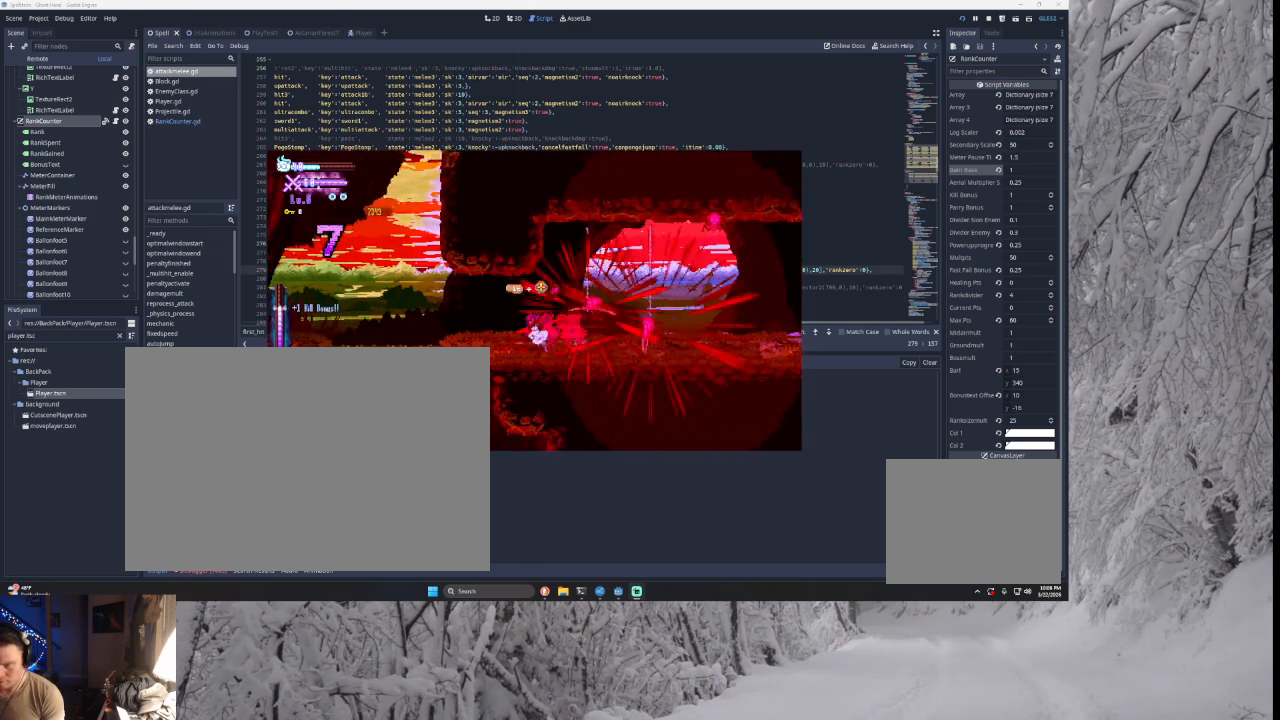
{"buttons": ["L1"], "left_stick": "center", "right_stick": "center", "events": [[67, "L1", "up"], [167, "L1", "down"], [367, "L1", "up"], [433, "L1", "down"]]}
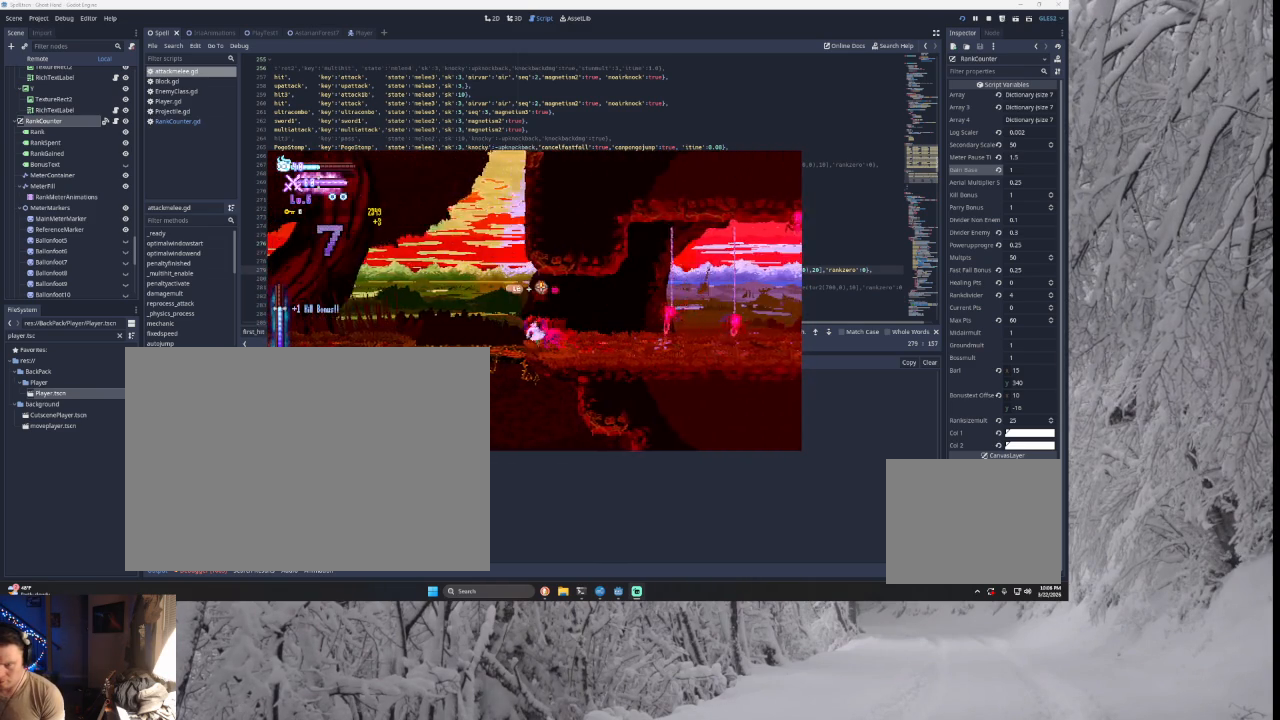
{"buttons": [], "left_stick": "right", "right_stick": "center", "events": [[167, "L1", "up"], [200, "TRIANGLE", "down"], [333, "left_stick", "right"], [467, "TRIANGLE", "up"]]}
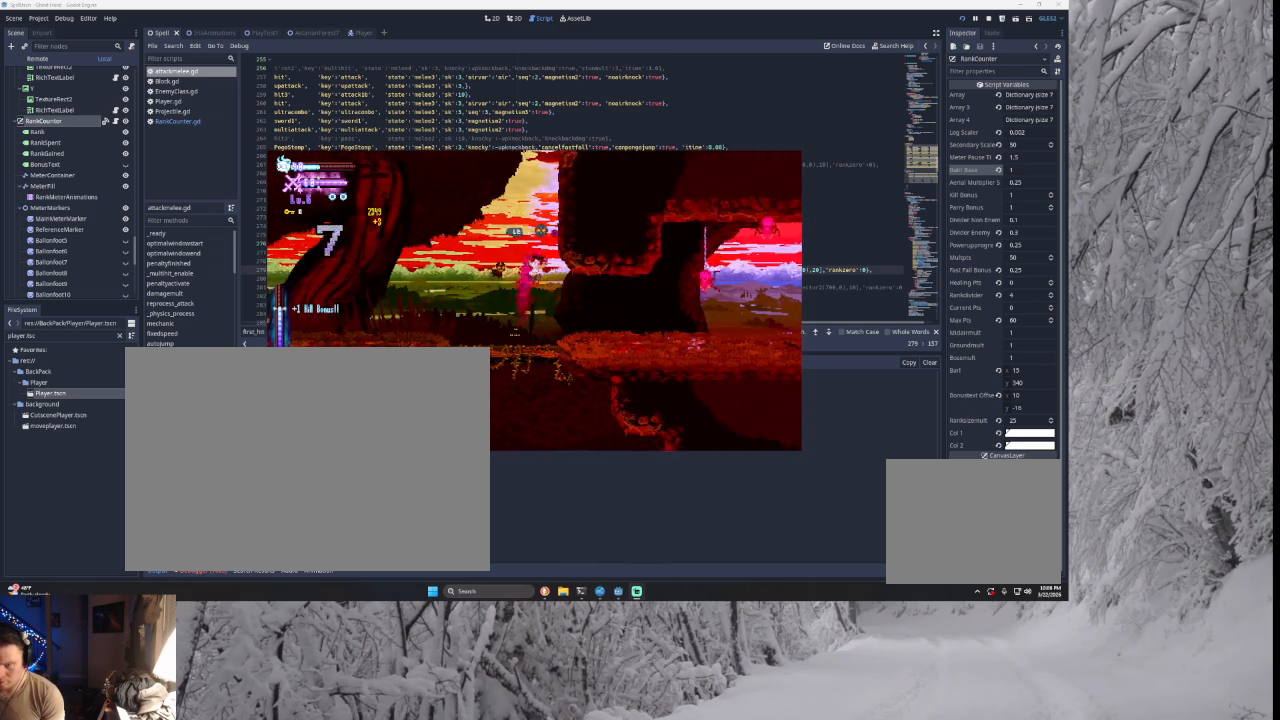
{"buttons": ["TRIANGLE"], "left_stick": "left", "right_stick": "center", "events": [[33, "TRIANGLE", "down"], [300, "TRIANGLE", "up"], [333, "left_stick", "center"], [367, "TRIANGLE", "down"], [400, "left_stick", "left"]]}
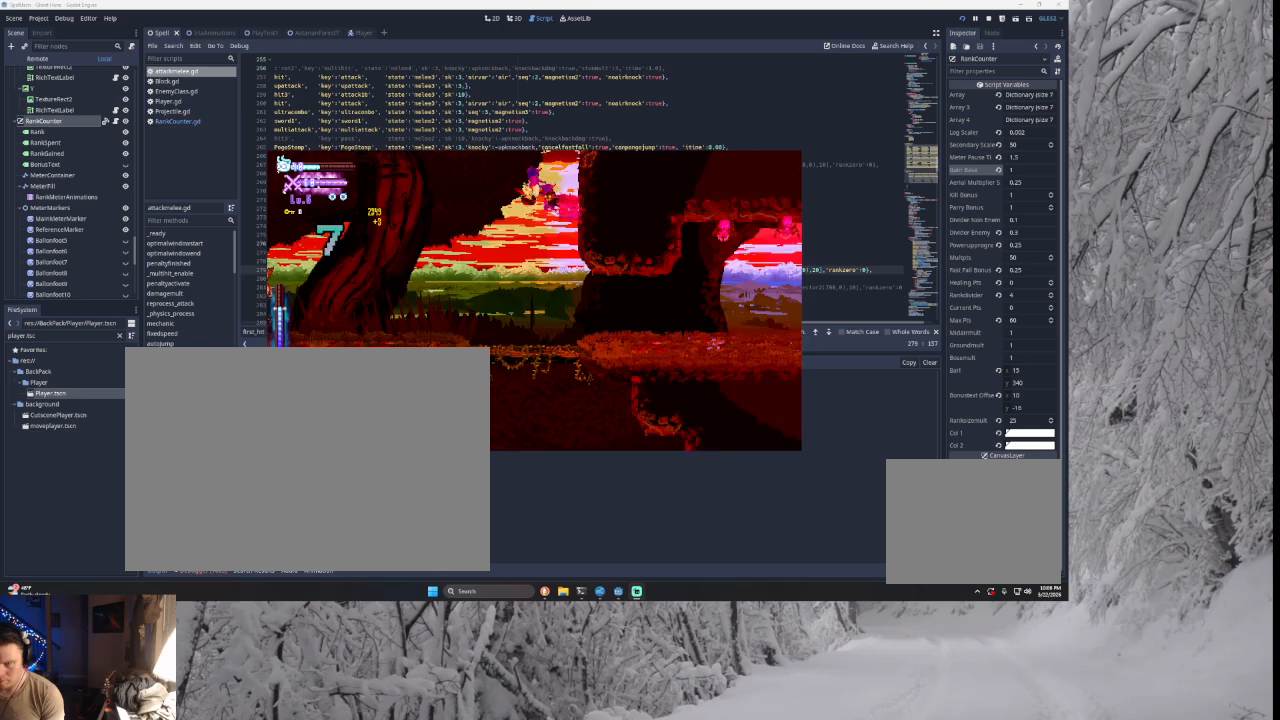
{"buttons": [], "left_stick": "left", "right_stick": "center", "events": [[433, "TRIANGLE", "up"]]}
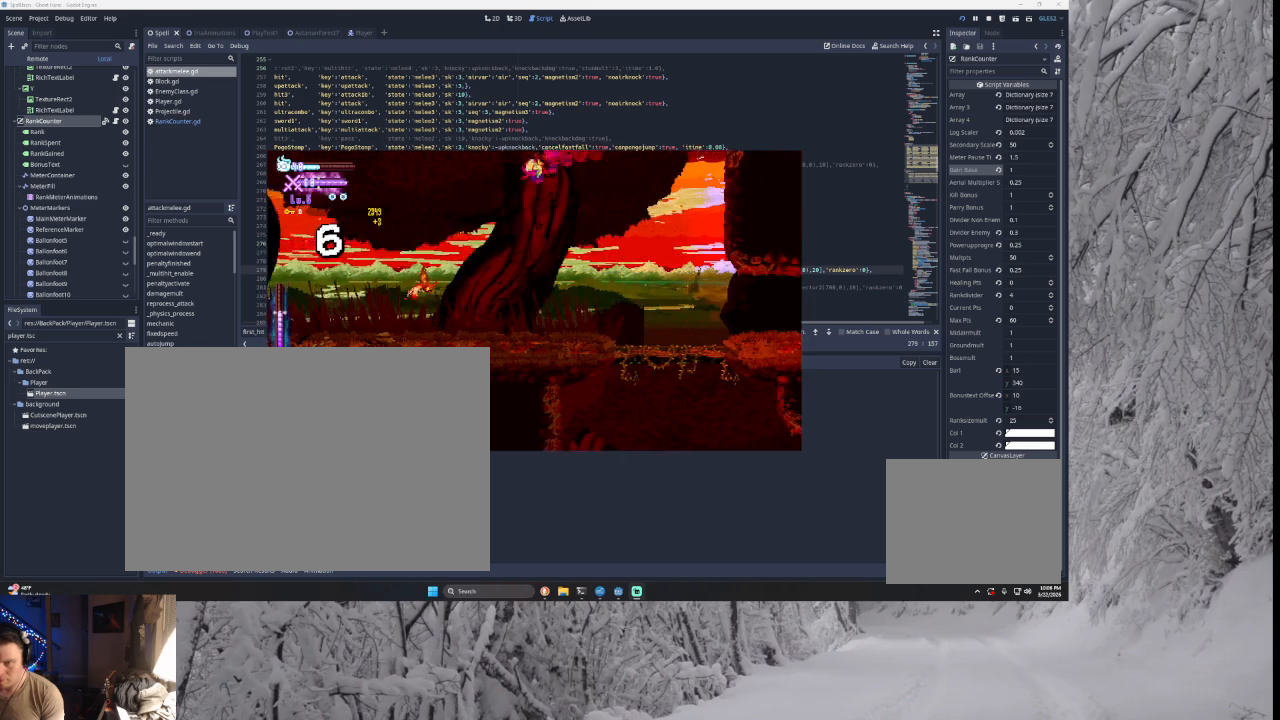
{"buttons": [], "left_stick": "right", "right_stick": "center", "events": [[200, "SQUARE", "down"], [200, "left_stick", "center"], [267, "left_stick", "down-right"], [300, "SQUARE", "up"], [333, "left_stick", "right"]]}
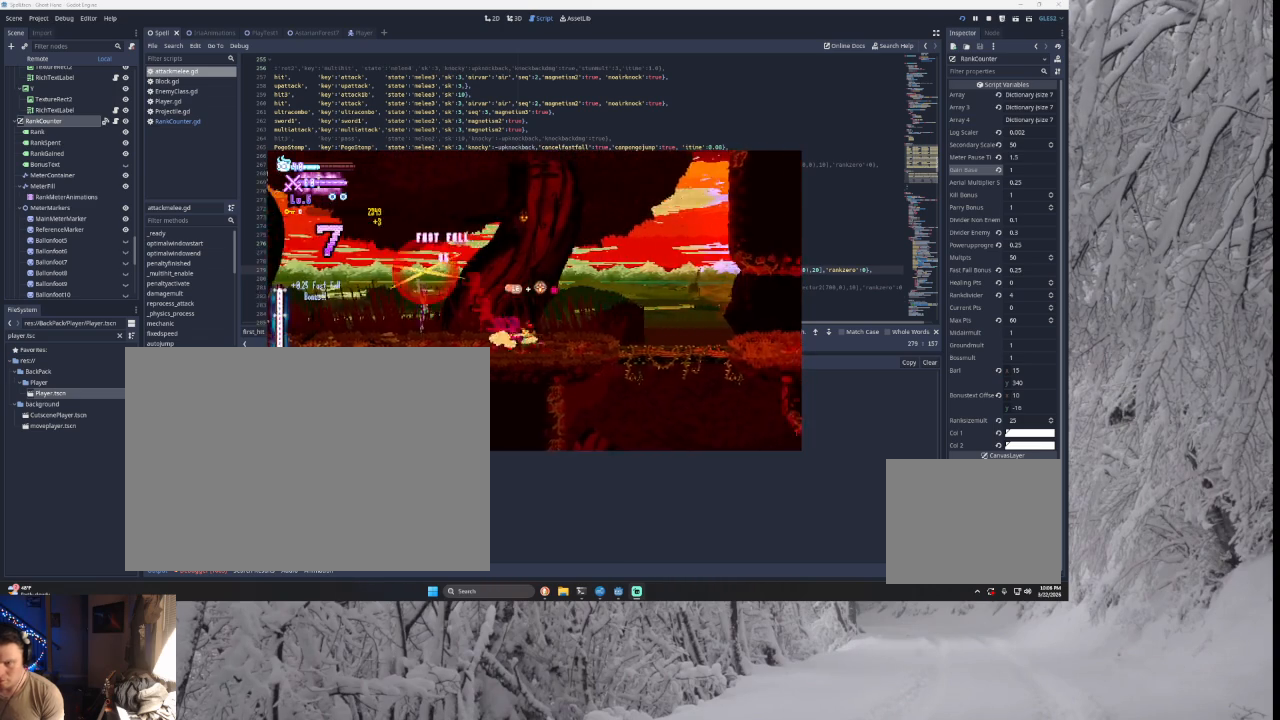
{"buttons": [], "left_stick": "right", "right_stick": "center", "events": [[267, "TRIANGLE", "down"], [500, "TRIANGLE", "up"]]}
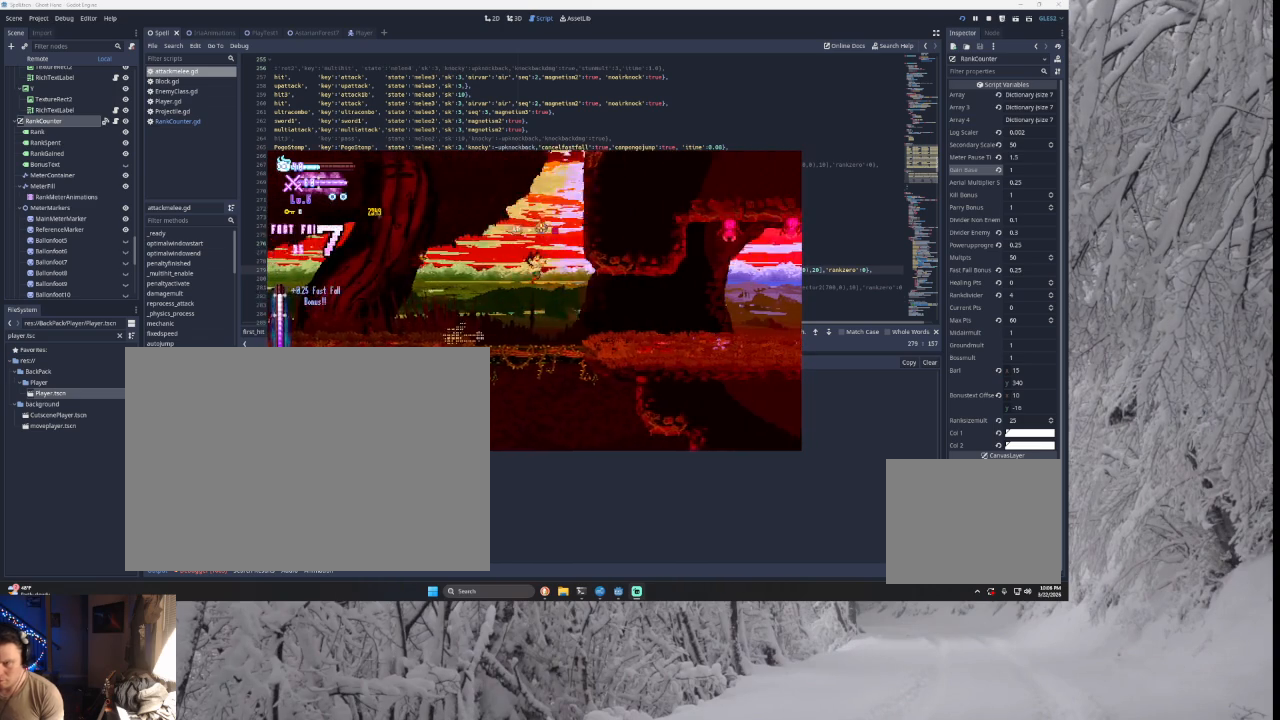
{"buttons": ["TRIANGLE"], "left_stick": "left", "right_stick": "center", "events": [[67, "TRIANGLE", "down"], [233, "left_stick", "center"], [267, "TRIANGLE", "up"], [333, "TRIANGLE", "down"], [333, "left_stick", "left"]]}
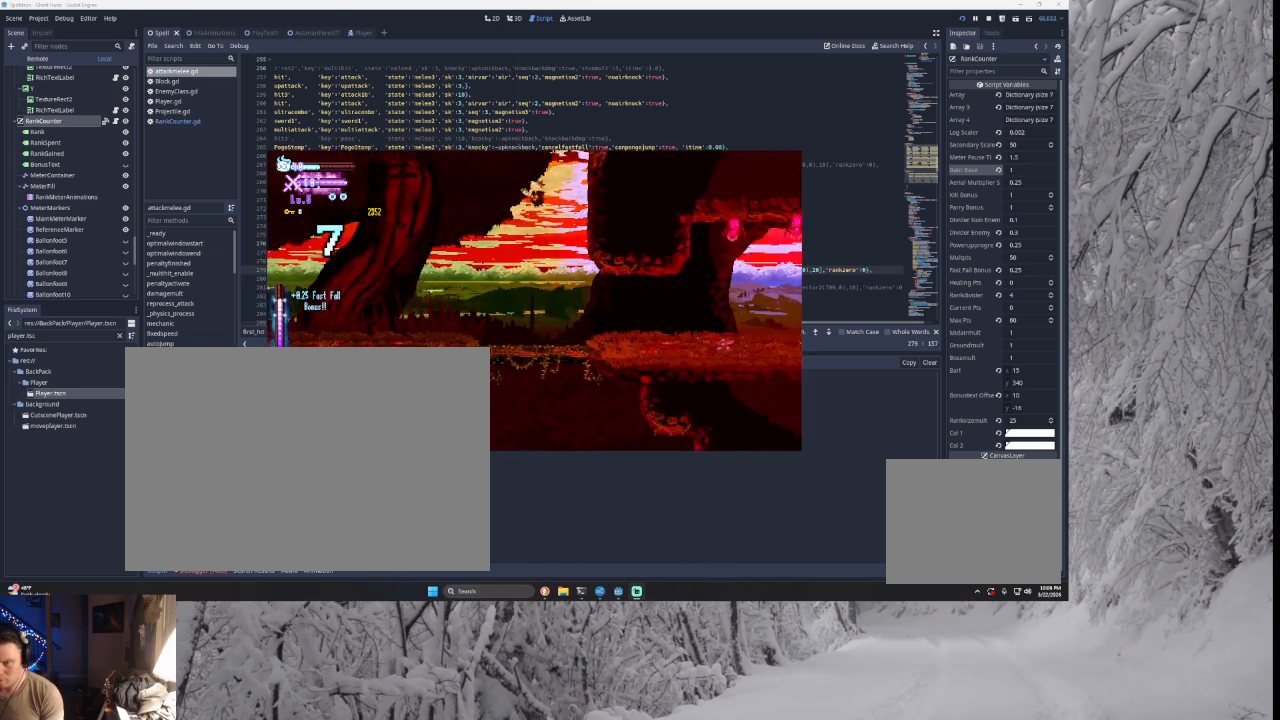
{"buttons": [], "left_stick": "left", "right_stick": "center", "events": [[500, "TRIANGLE", "up"]]}
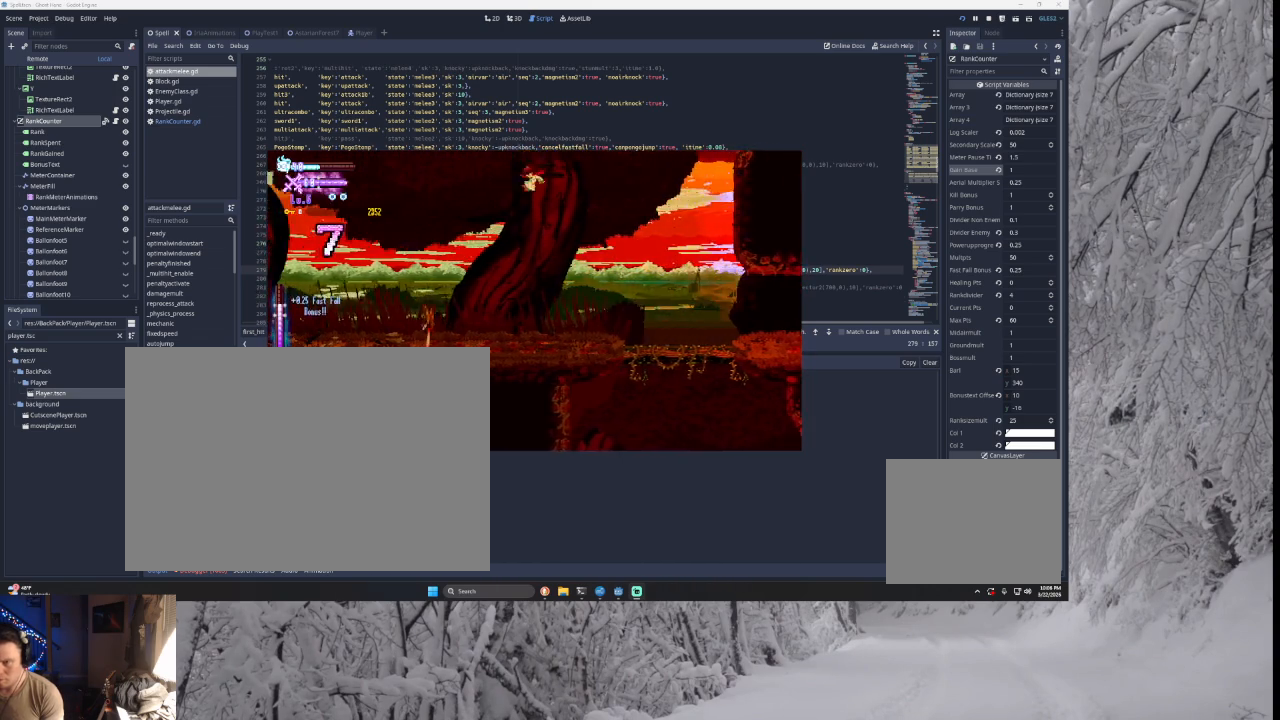
{"buttons": [], "left_stick": "center", "right_stick": "center", "events": [[167, "left_stick", "center"], [200, "SQUARE", "down"], [233, "left_stick", "down"], [333, "SQUARE", "up"], [367, "left_stick", "center"]]}
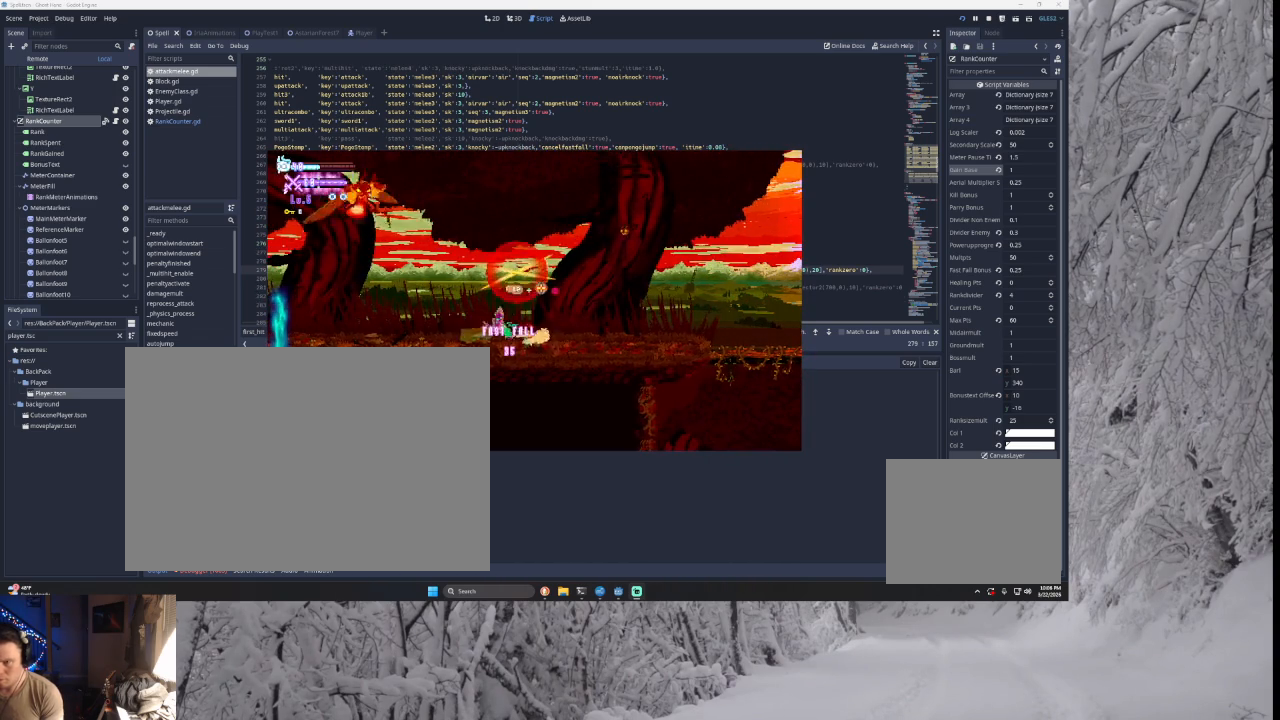
{"buttons": [], "left_stick": "right", "right_stick": "center", "events": [[33, "SQUARE", "down"], [167, "left_stick", "right"], [200, "SQUARE", "up"]]}
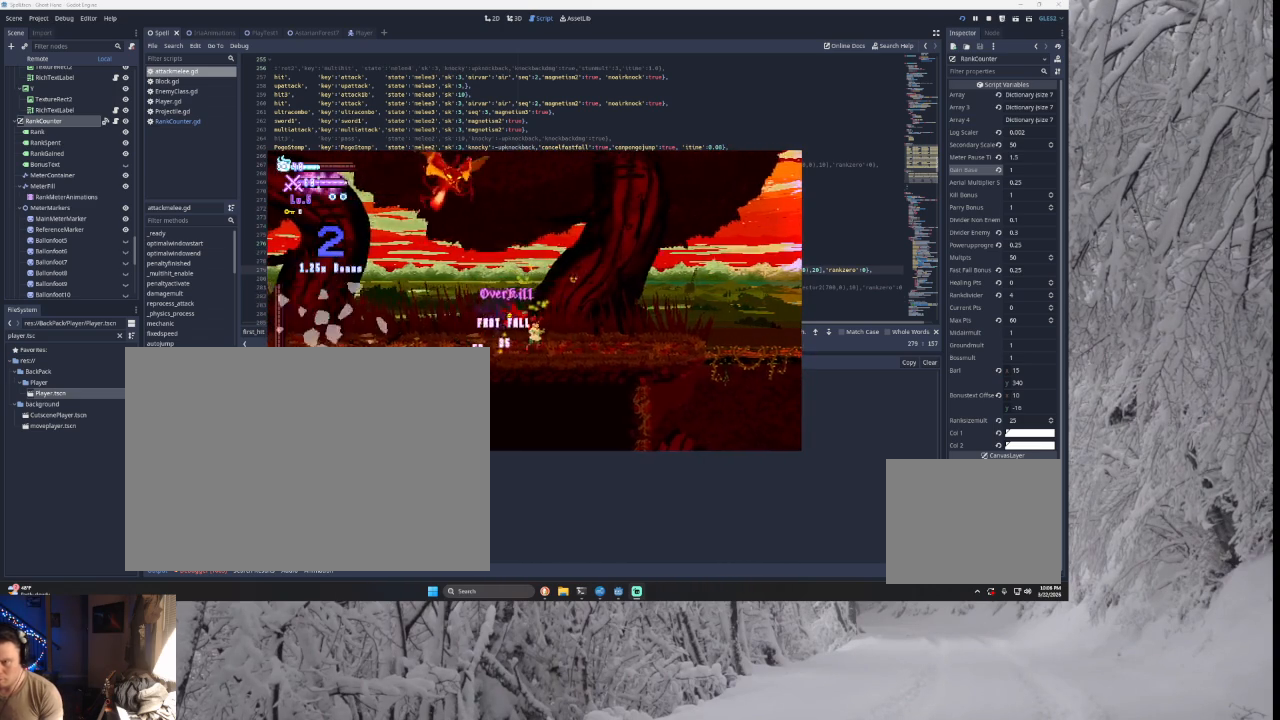
{"buttons": ["CROSS", "SQUARE", "TRIANGLE", "L2"], "left_stick": "up-right", "right_stick": "center", "events": [[67, "TRIANGLE", "down"], [333, "L2", "down"], [333, "left_stick", "up-left"], [367, "CROSS", "down"], [367, "SQUARE", "down"], [467, "left_stick", "up-right"]]}
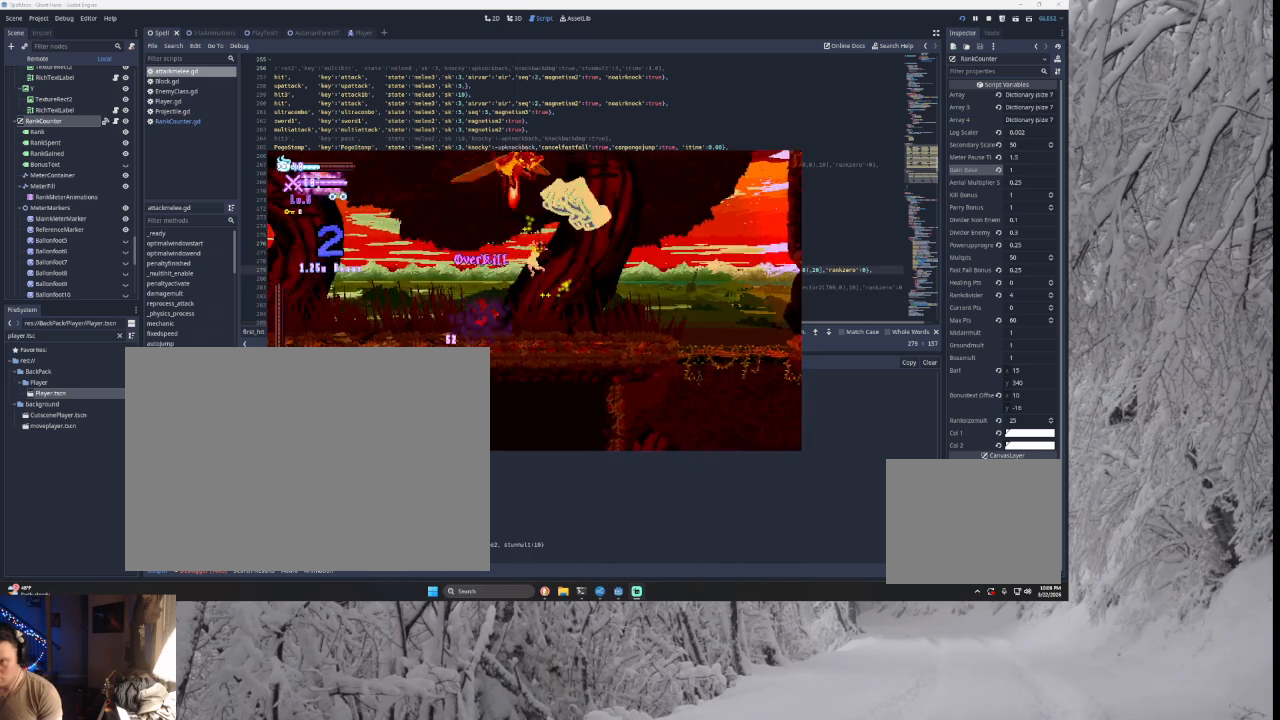
{"buttons": [], "left_stick": "right", "right_stick": "center", "events": [[33, "L2", "up"], [67, "CROSS", "up"], [67, "left_stick", "right"], [100, "SQUARE", "up"], [133, "TRIANGLE", "up"]]}
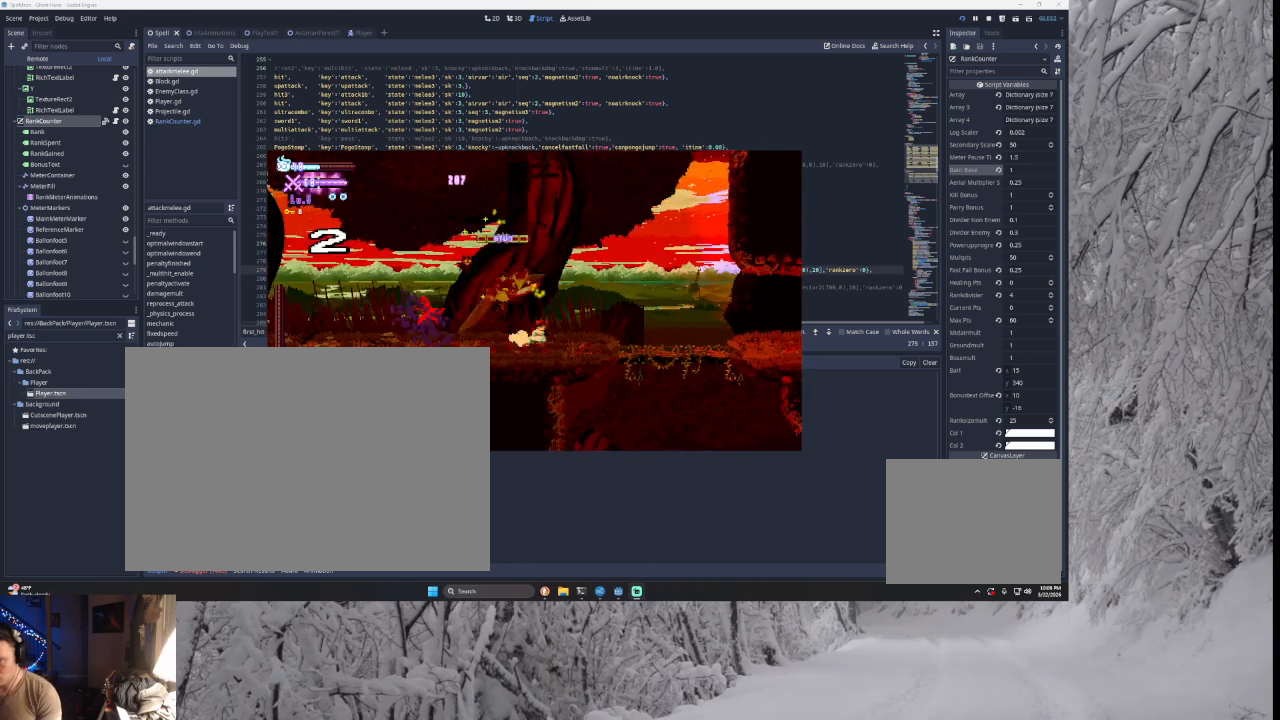
{"buttons": ["TRIANGLE"], "left_stick": "right", "right_stick": "center", "events": [[33, "left_stick", "center"], [100, "left_stick", "left"], [133, "TRIANGLE", "down"], [233, "SQUARE", "down"], [367, "left_stick", "right"], [467, "SQUARE", "up"]]}